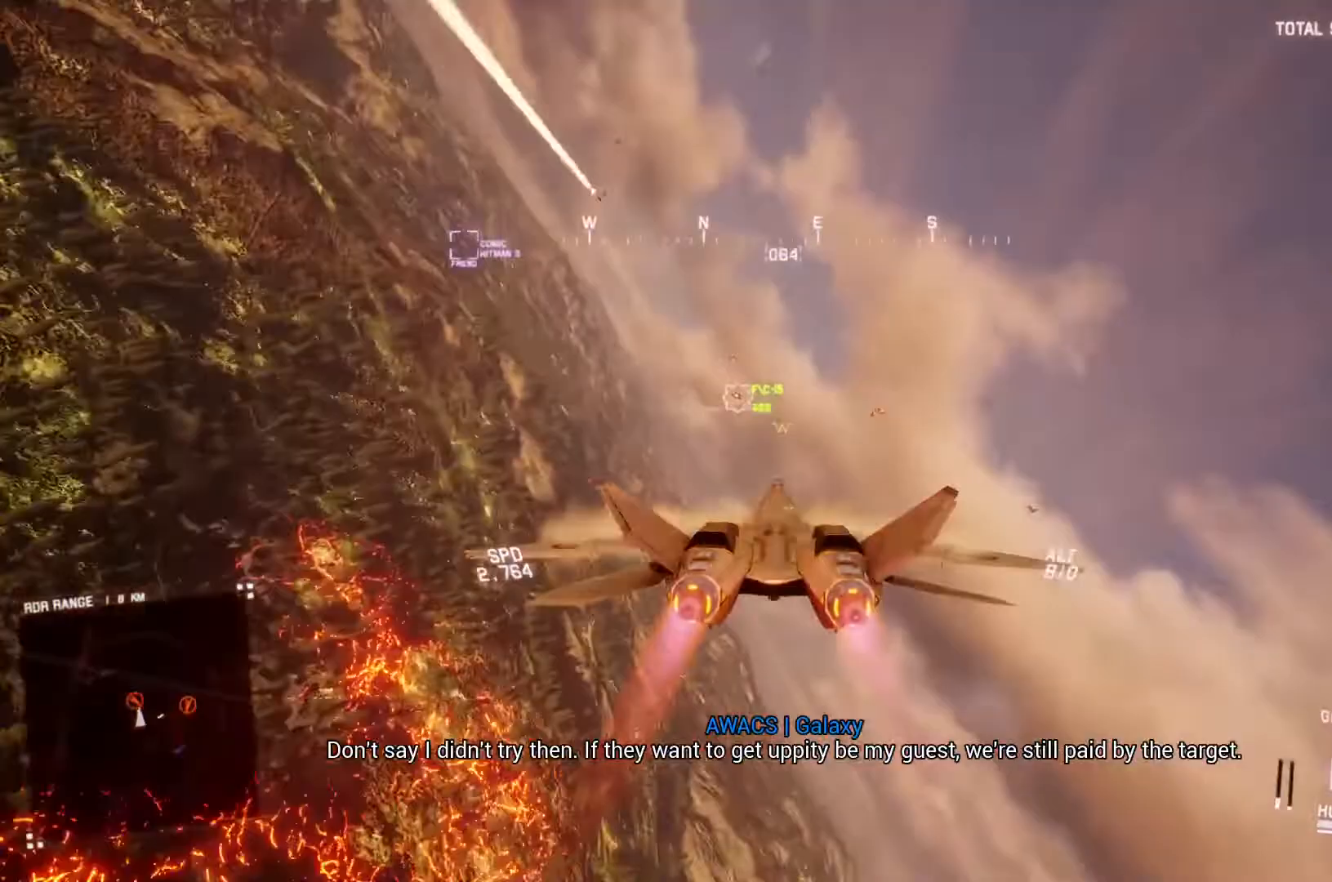
Gameplay with a controller (Xbox layout); each line is a JSON object with the inputs held at the frame after it. "button_events" lists button changes between this image and that frame as [ms after this image, input, new state], when the widget could be followed in between (sticks are given only as held states).
{"buttons": ["R2"], "left_stick": "down-right", "right_stick": "center", "button_events": [[67, "A", "up"], [300, "A", "down"], [400, "A", "up"], [433, "R1", "up"]]}
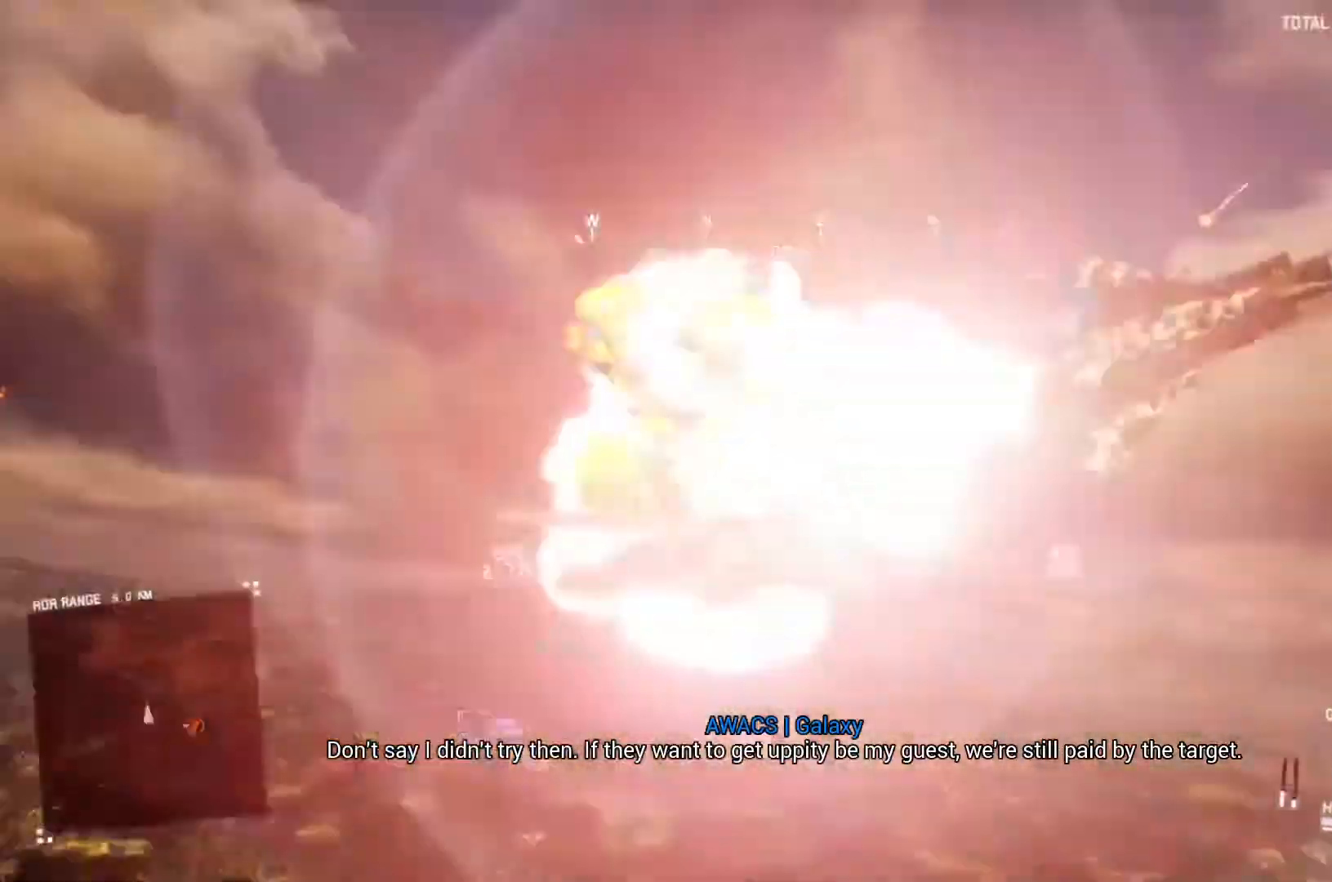
{"buttons": ["L2"], "left_stick": "down", "right_stick": "center", "button_events": [[433, "L2", "down"], [433, "R2", "up"]]}
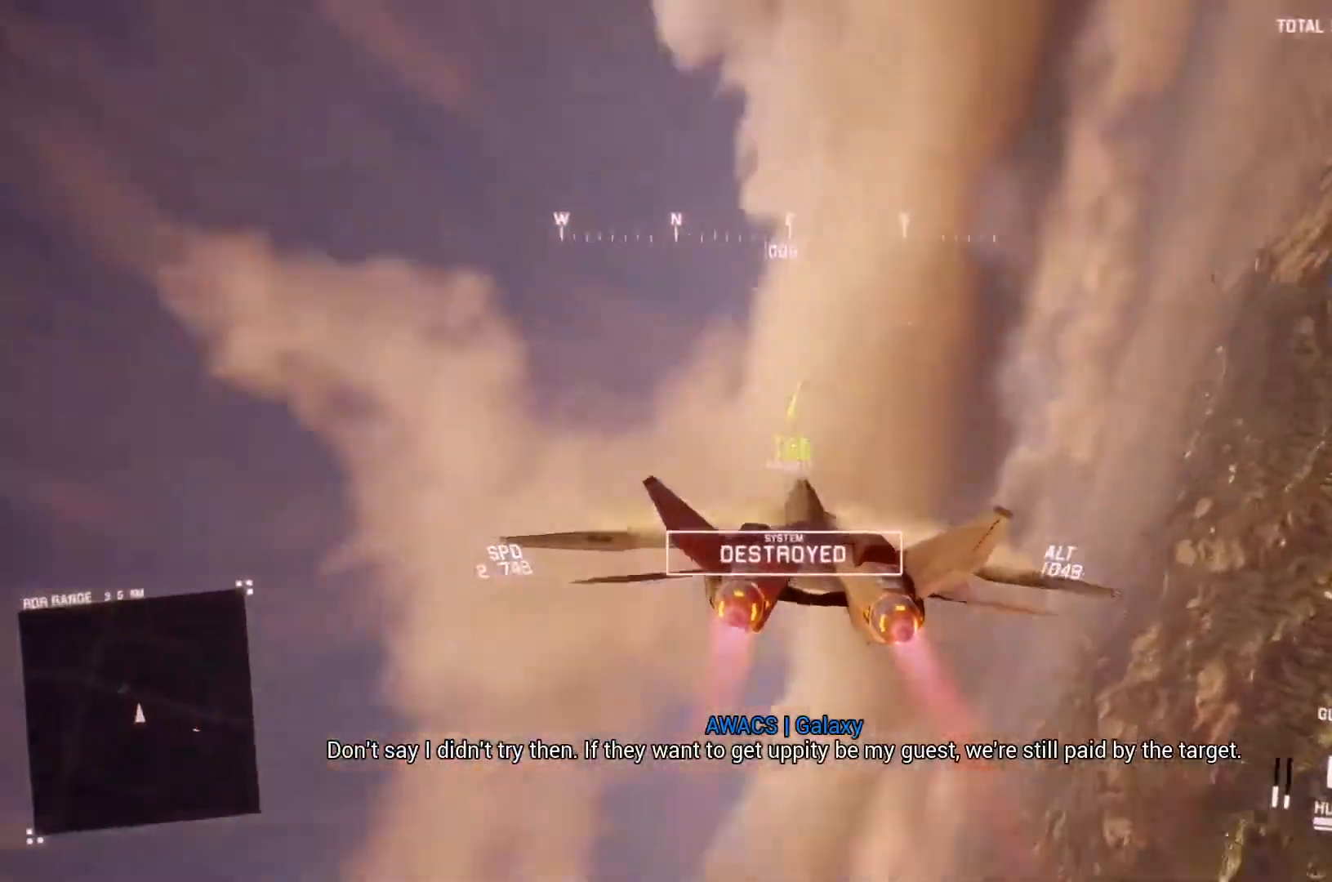
{"buttons": ["R1", "R2"], "left_stick": "down", "right_stick": "center", "button_events": [[367, "R2", "down"], [467, "L2", "up"], [467, "R1", "down"]]}
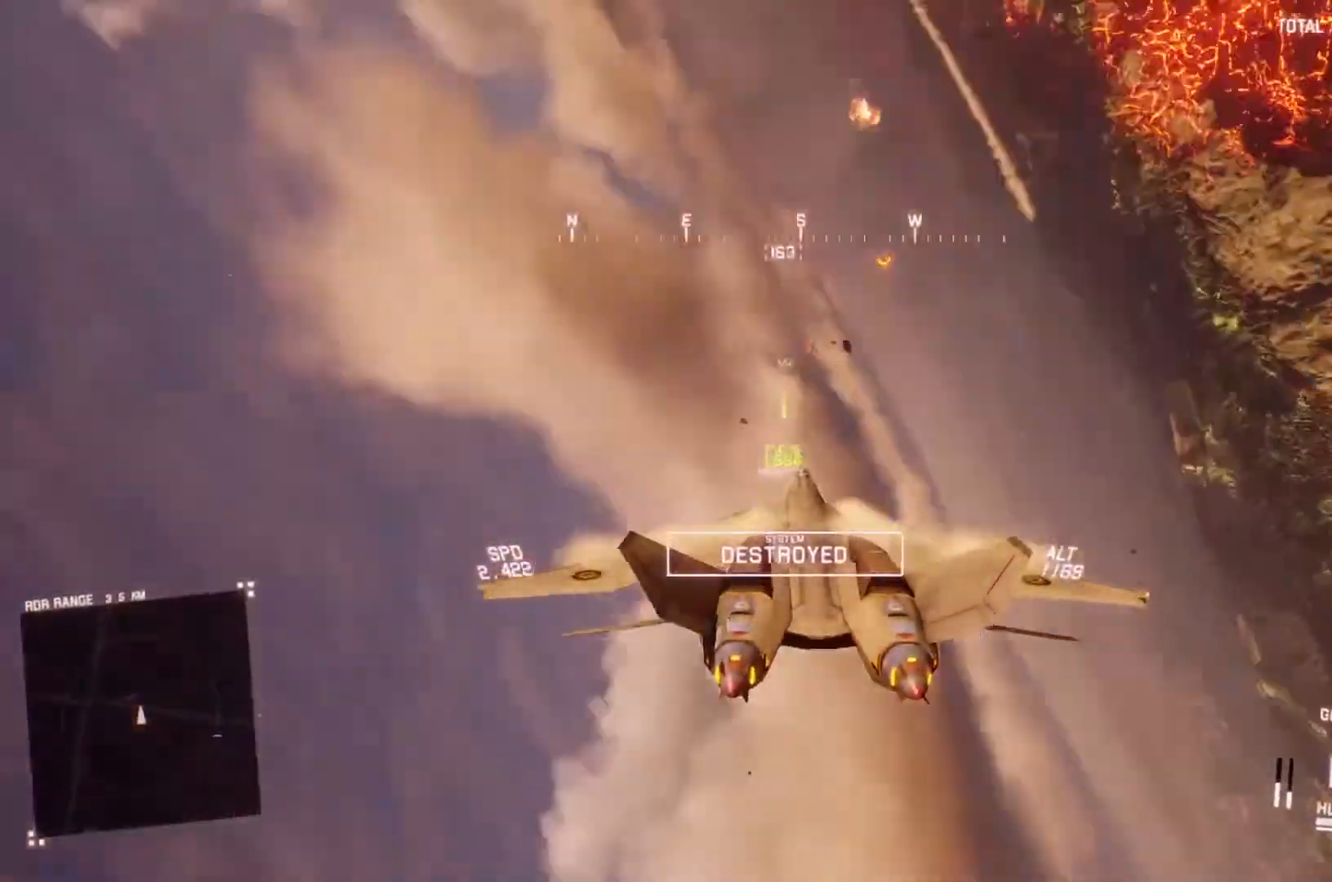
{"buttons": ["R1", "R2"], "left_stick": "down-right", "right_stick": "center", "button_events": []}
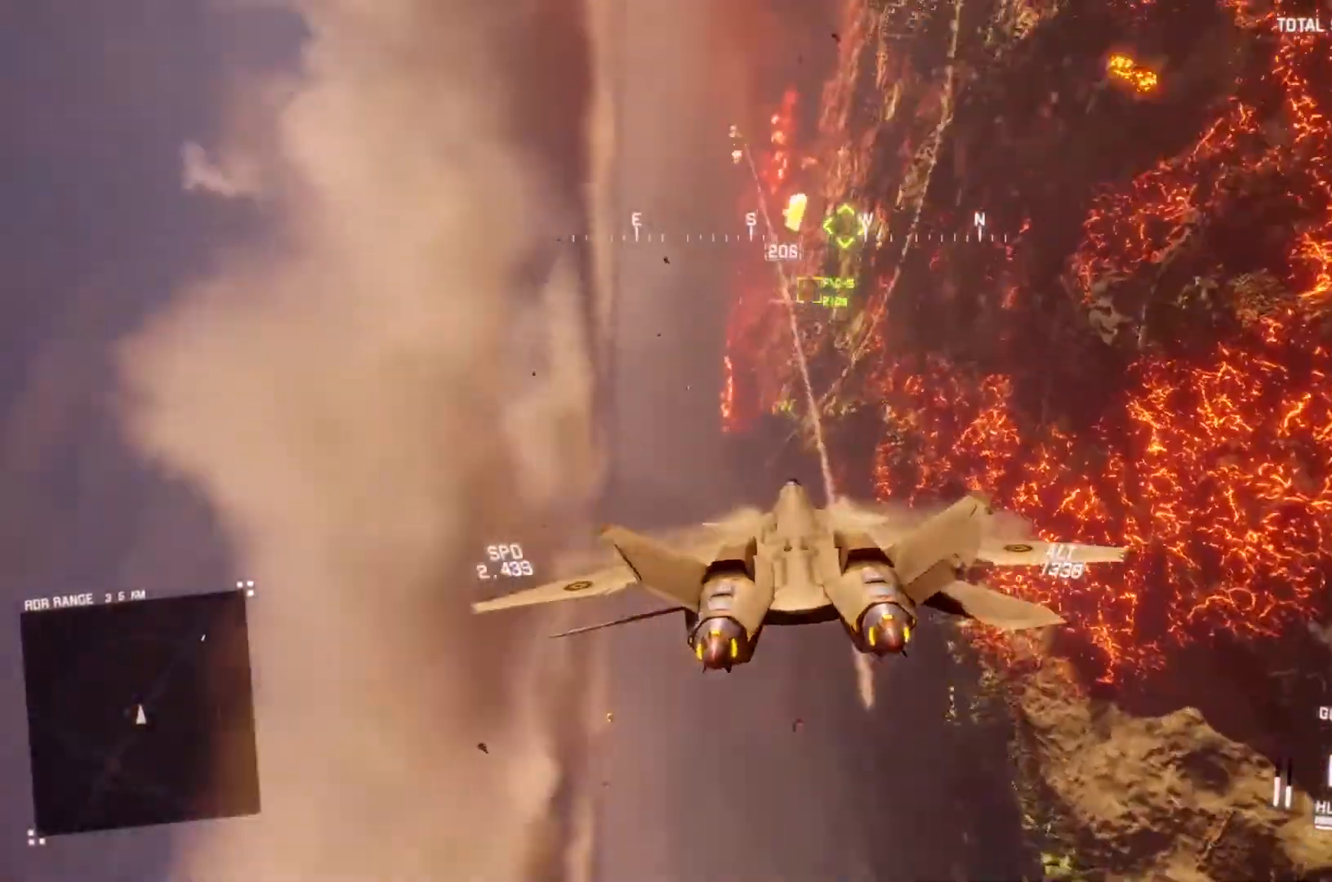
{"buttons": ["R1", "R2"], "left_stick": "down", "right_stick": "center", "button_events": []}
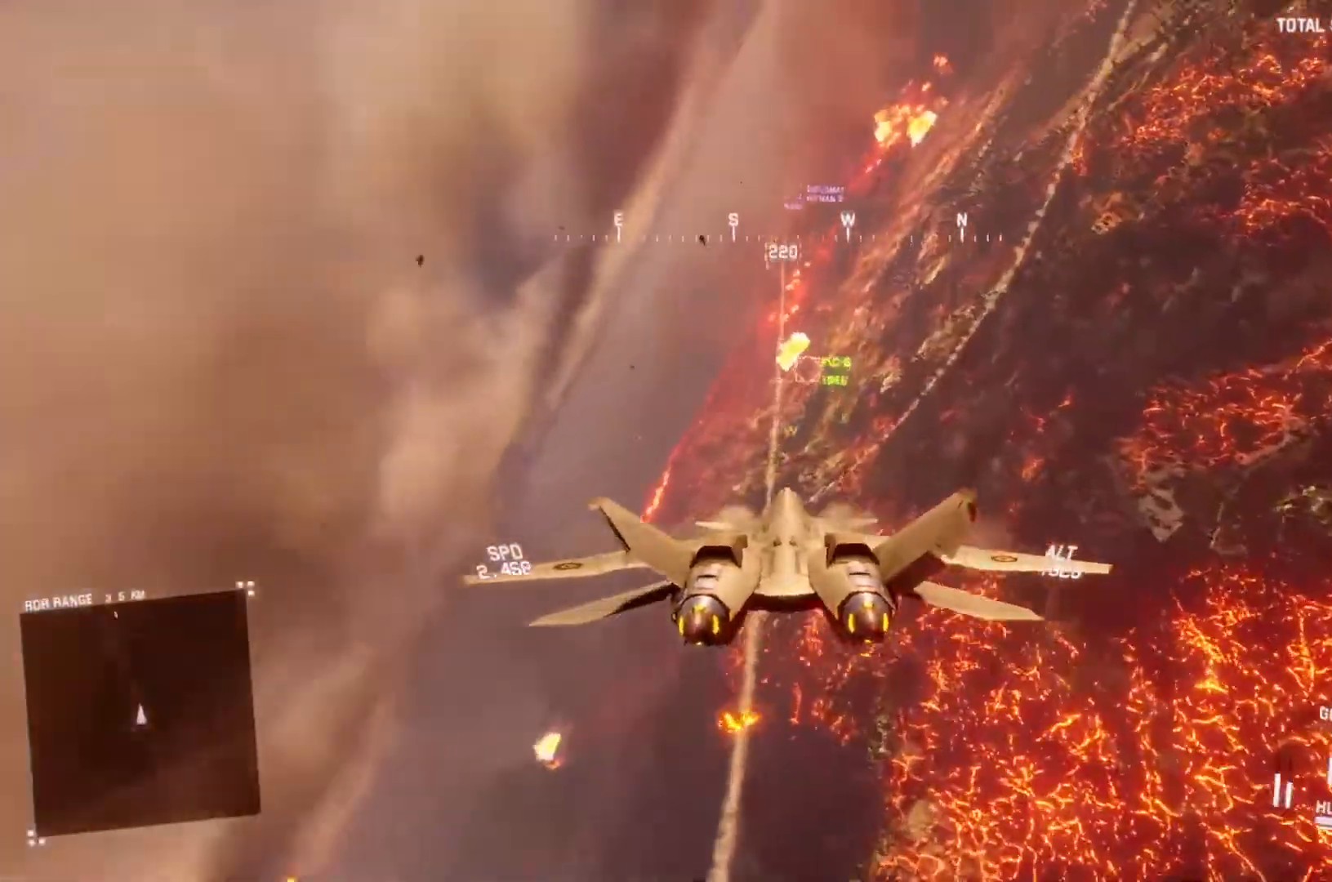
{"buttons": ["L1", "R2"], "left_stick": "center", "right_stick": "center", "button_events": [[67, "B", "down"], [167, "B", "up"], [300, "R1", "up"], [400, "A", "down"], [400, "L1", "down"], [500, "A", "up"]]}
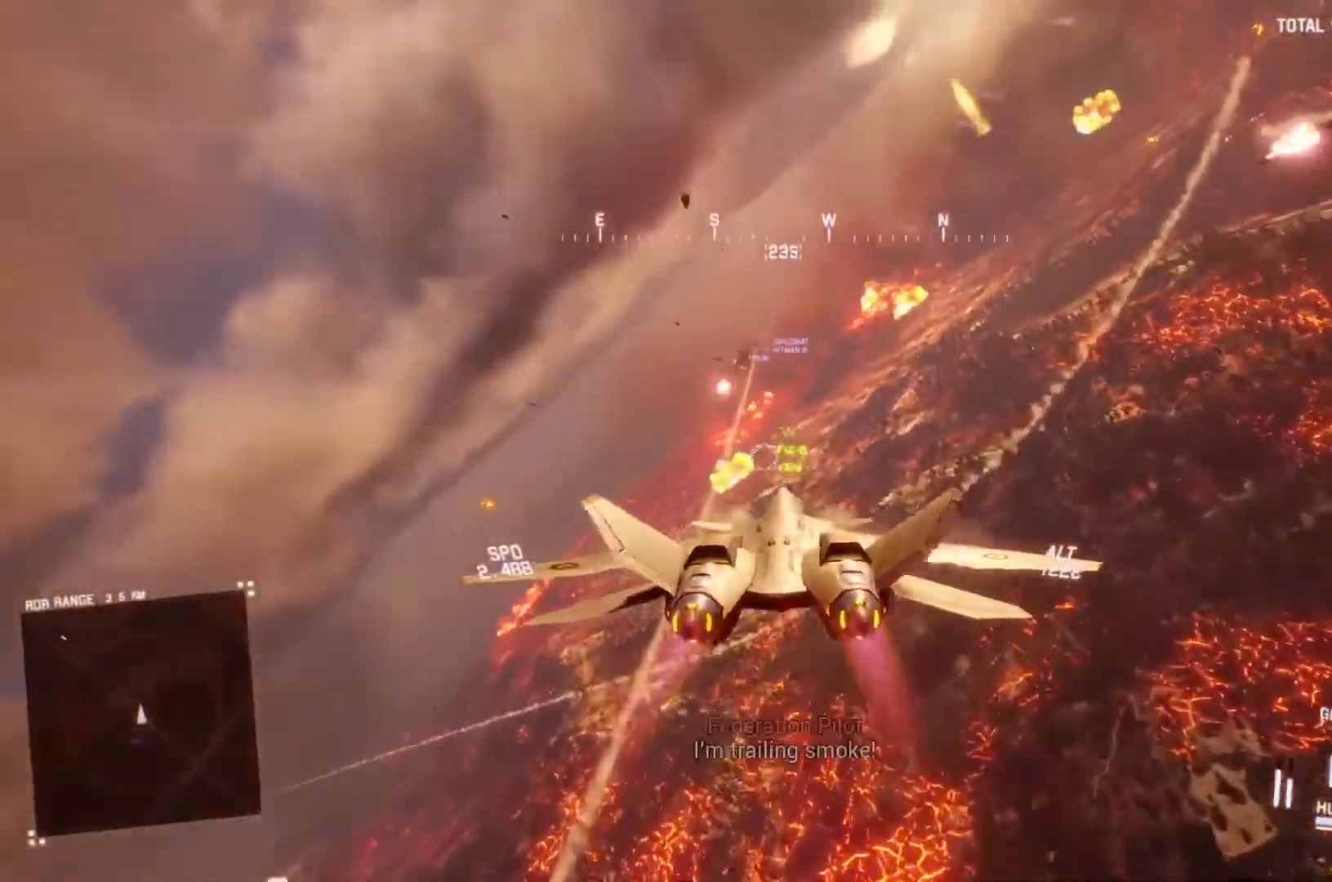
{"buttons": ["R1", "R2"], "left_stick": "center", "right_stick": "center", "button_events": [[100, "A", "down"], [167, "A", "up"], [200, "R1", "down"], [233, "A", "down"], [233, "L1", "up"], [333, "A", "up"], [400, "A", "down"], [467, "A", "up"]]}
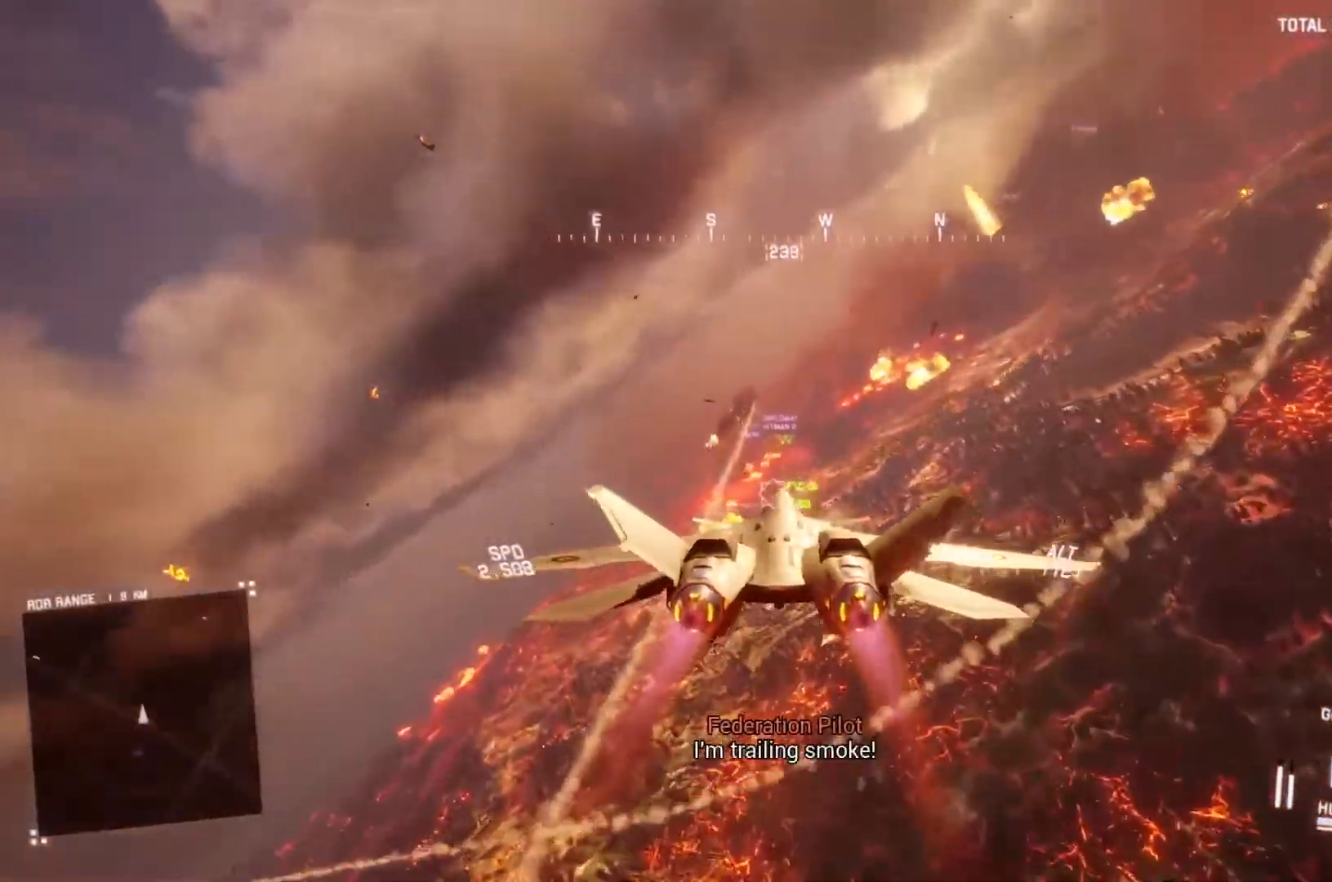
{"buttons": ["A", "L1", "R2"], "left_stick": "down", "right_stick": "center", "button_events": [[67, "A", "down"], [133, "A", "up"], [133, "R1", "up"], [200, "A", "down"], [200, "R1", "down"], [267, "A", "up"], [300, "R1", "up"], [333, "A", "down"], [367, "L1", "down"], [367, "R1", "down"], [433, "A", "up"], [433, "R1", "up"], [500, "A", "down"]]}
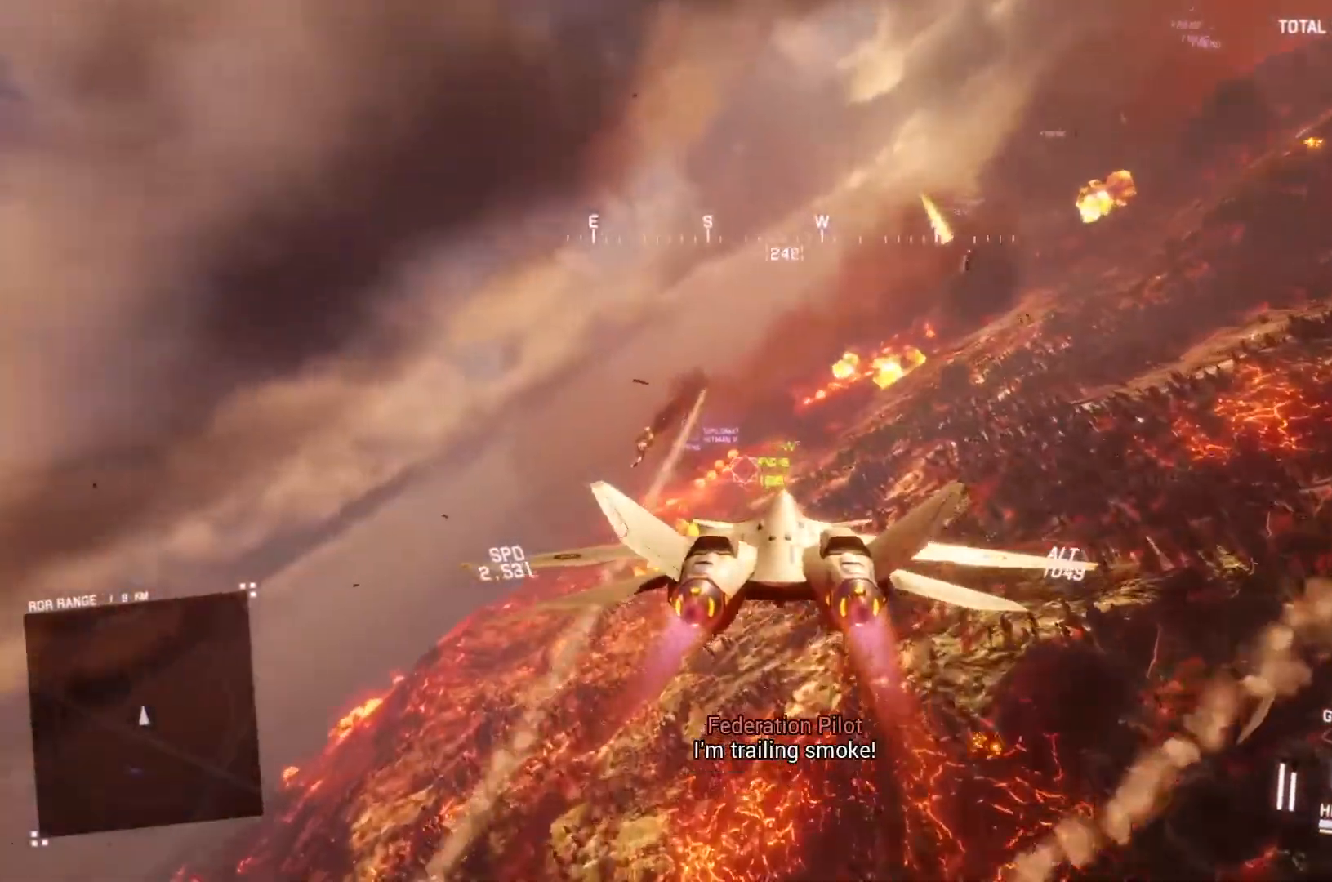
{"buttons": ["A", "R1", "R2"], "left_stick": "center", "right_stick": "center", "button_events": [[67, "A", "up"], [133, "A", "down"], [233, "A", "up"], [233, "L1", "up"], [300, "A", "down"], [333, "R1", "down"], [400, "A", "up"], [467, "A", "down"]]}
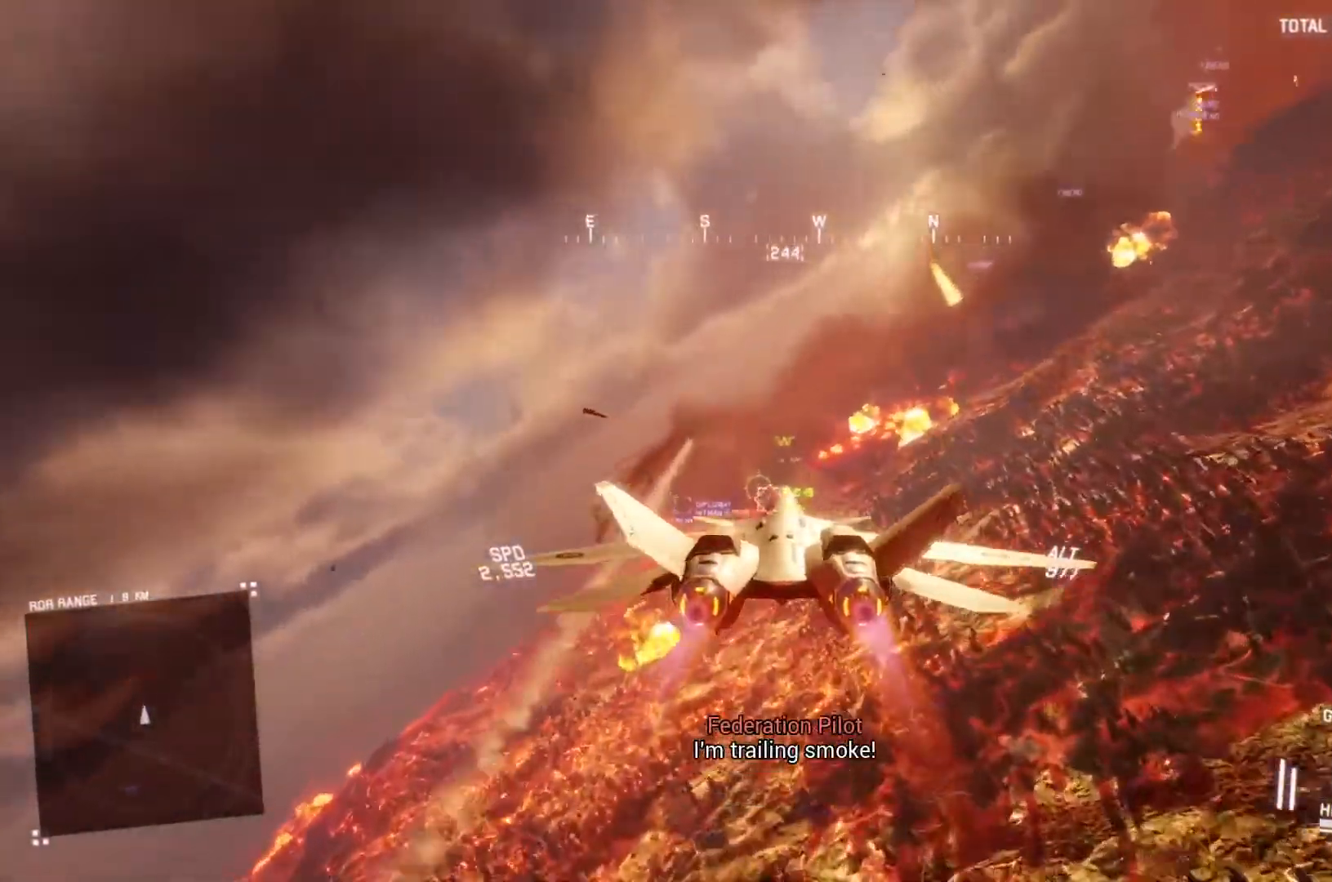
{"buttons": ["R2"], "left_stick": "center", "right_stick": "center", "button_events": [[67, "A", "up"], [133, "R1", "up"]]}
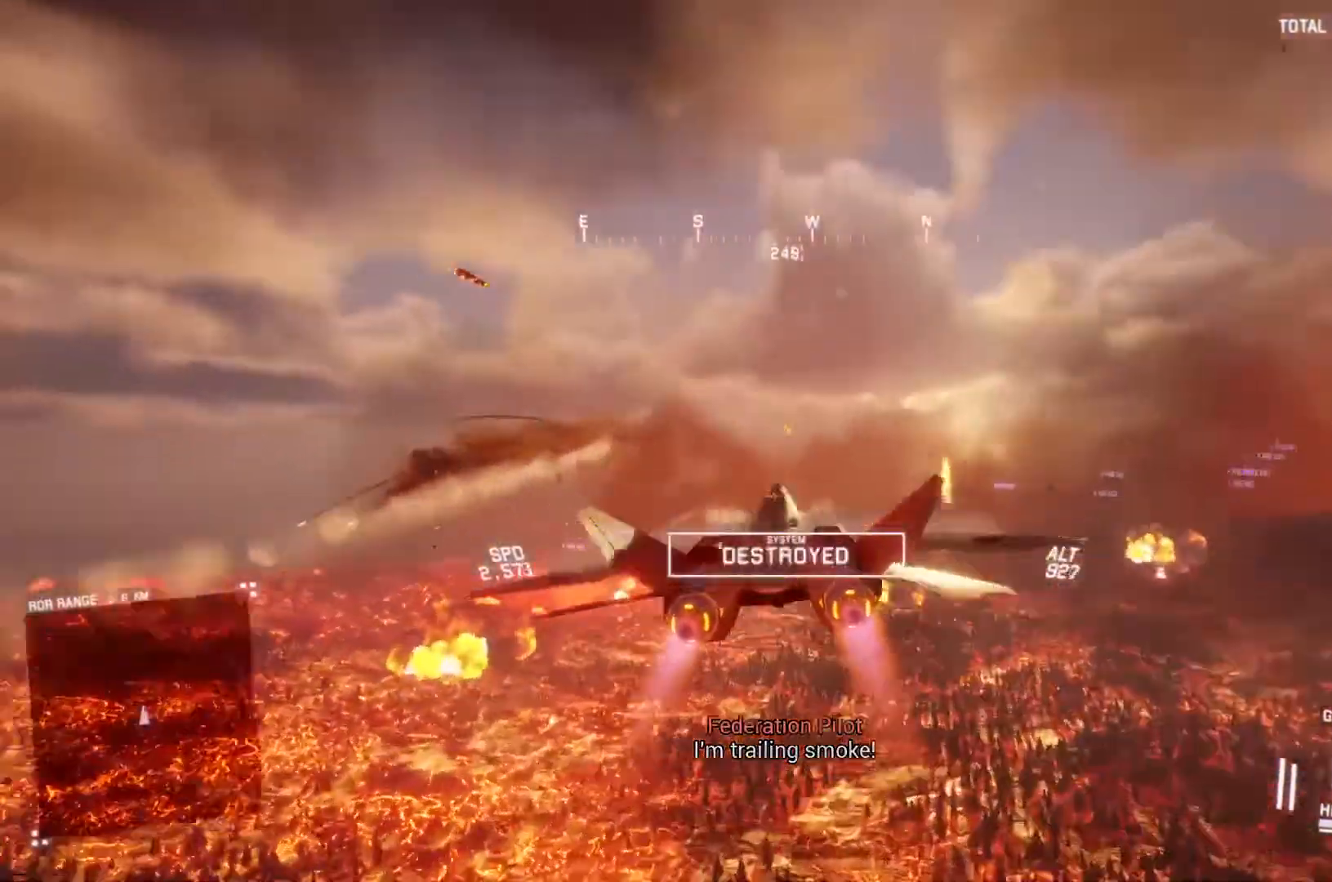
{"buttons": ["L1", "R2"], "left_stick": "down", "right_stick": "up-left", "button_events": [[267, "L1", "down"]]}
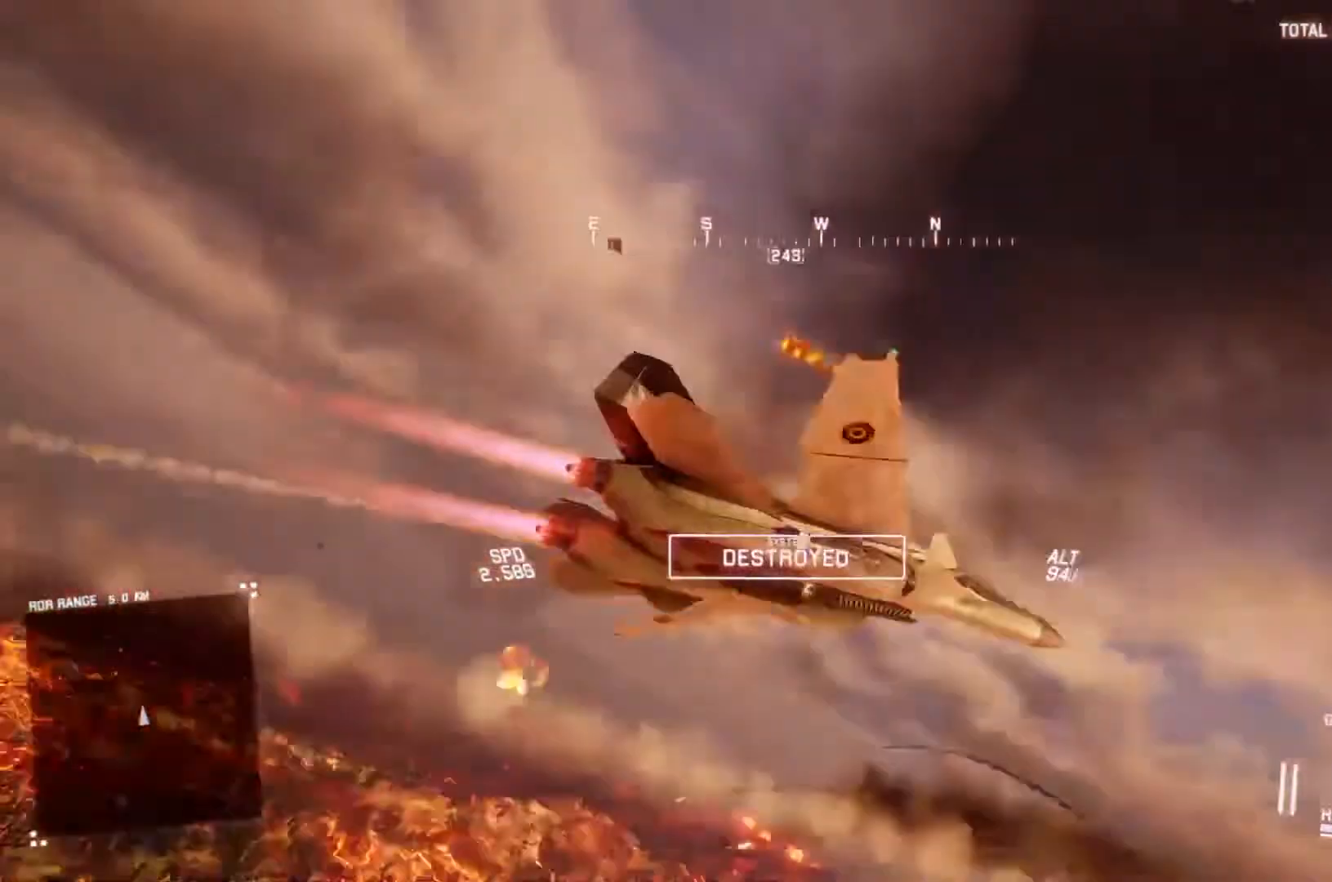
{"buttons": ["L1", "R2"], "left_stick": "down", "right_stick": "up-left", "button_events": []}
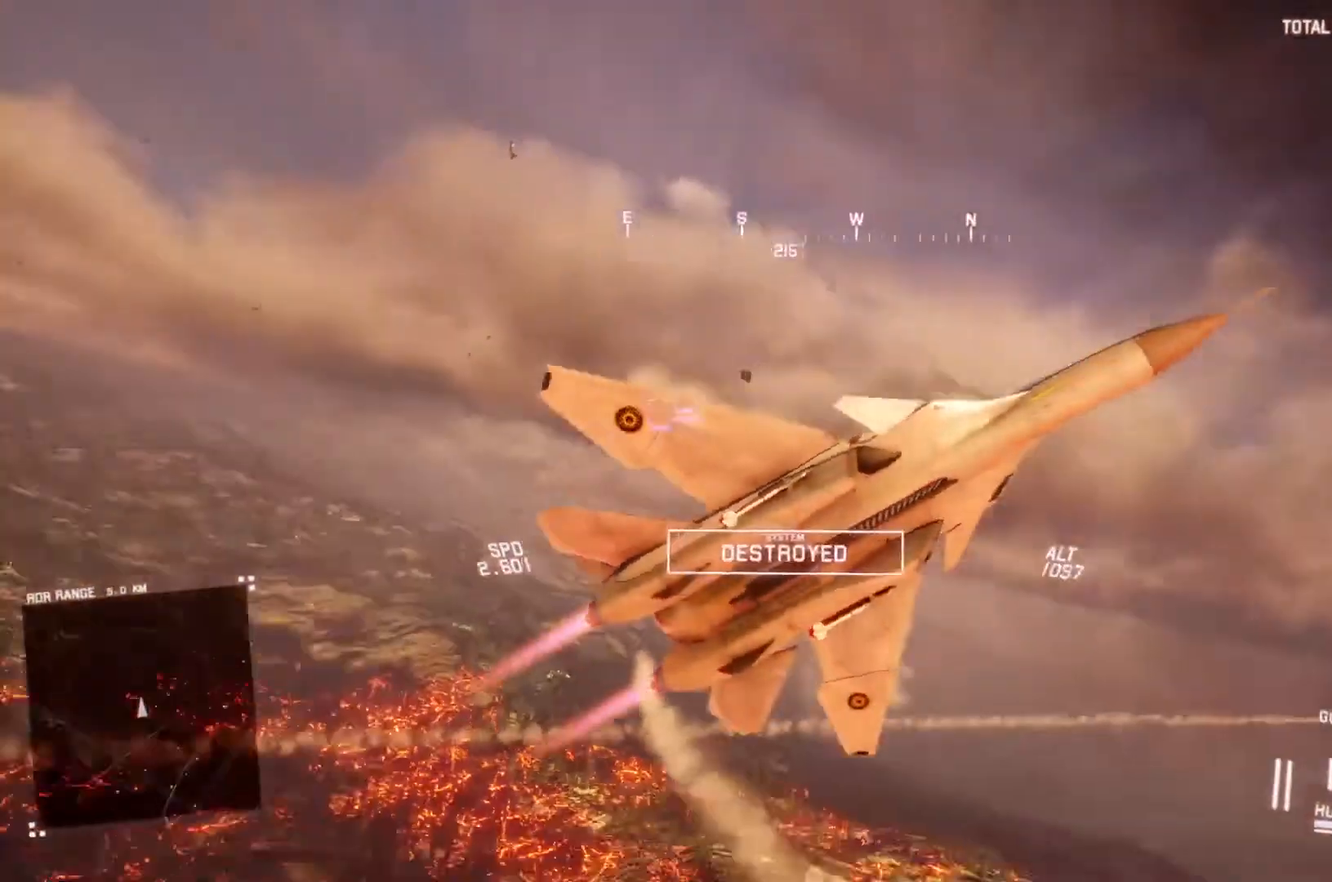
{"buttons": ["L1", "R2"], "left_stick": "down", "right_stick": "up-left", "button_events": []}
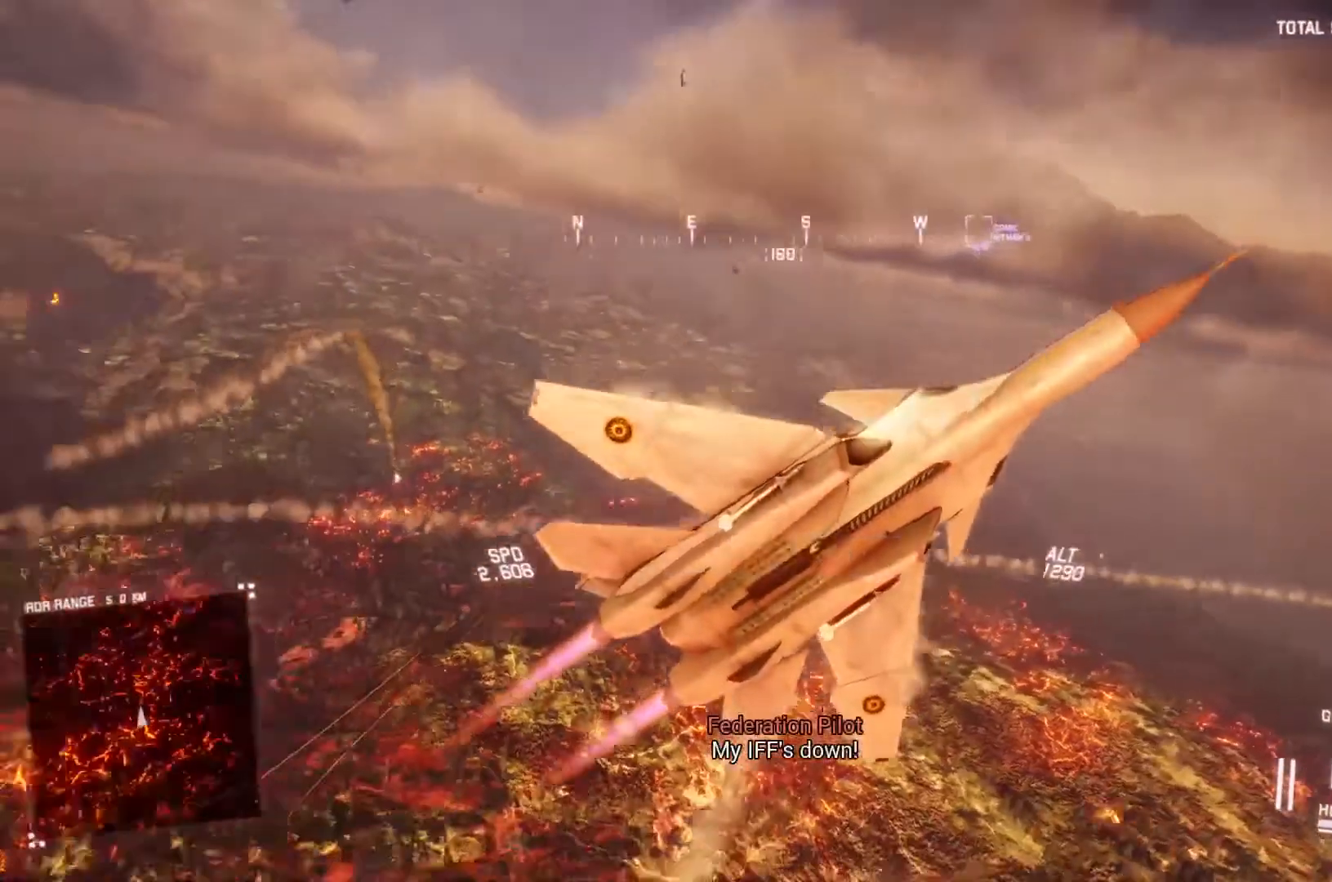
{"buttons": ["L1", "R2"], "left_stick": "down-right", "right_stick": "center", "button_events": []}
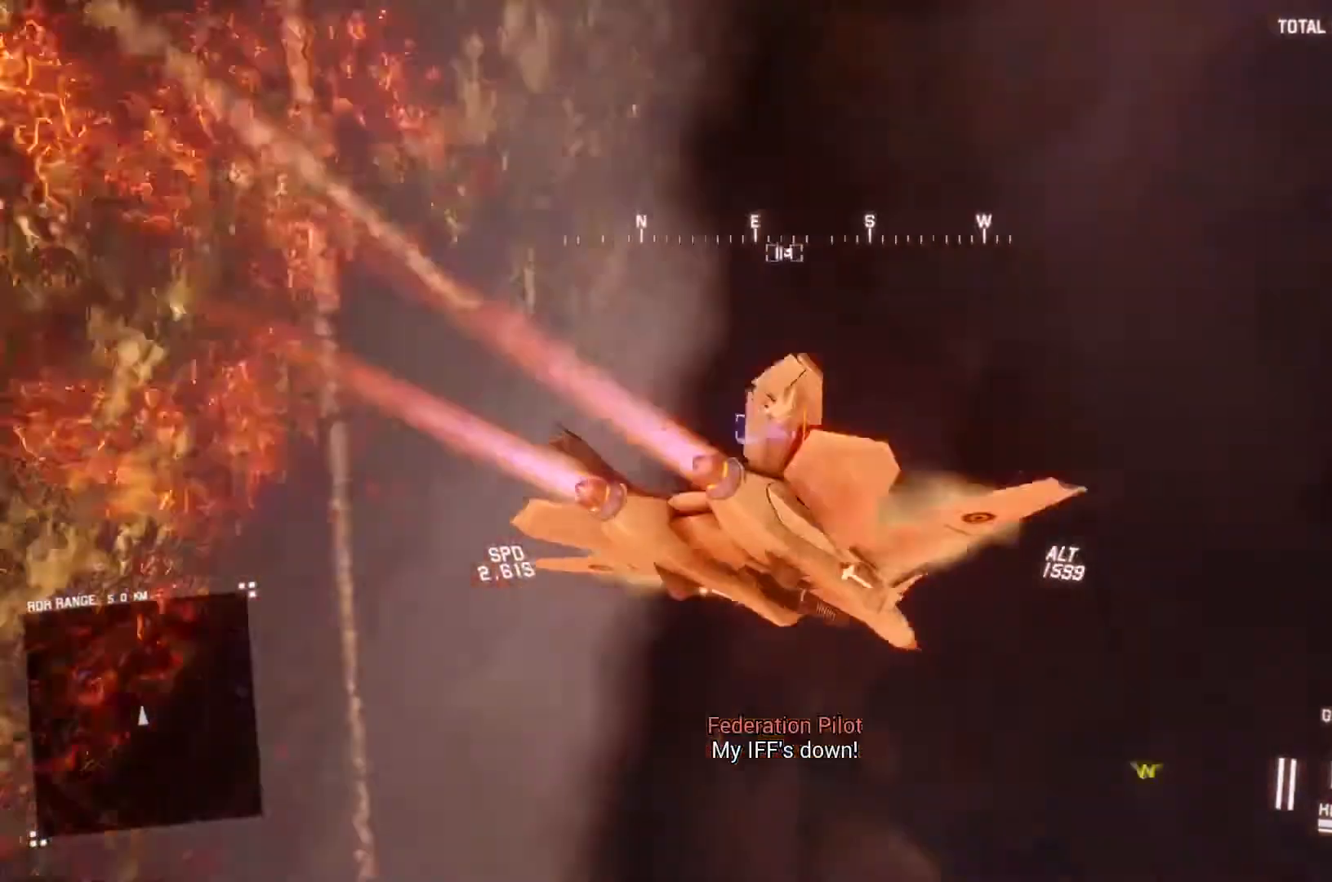
{"buttons": ["L1", "R1", "R2"], "left_stick": "up", "right_stick": "center", "button_events": [[267, "R1", "down"]]}
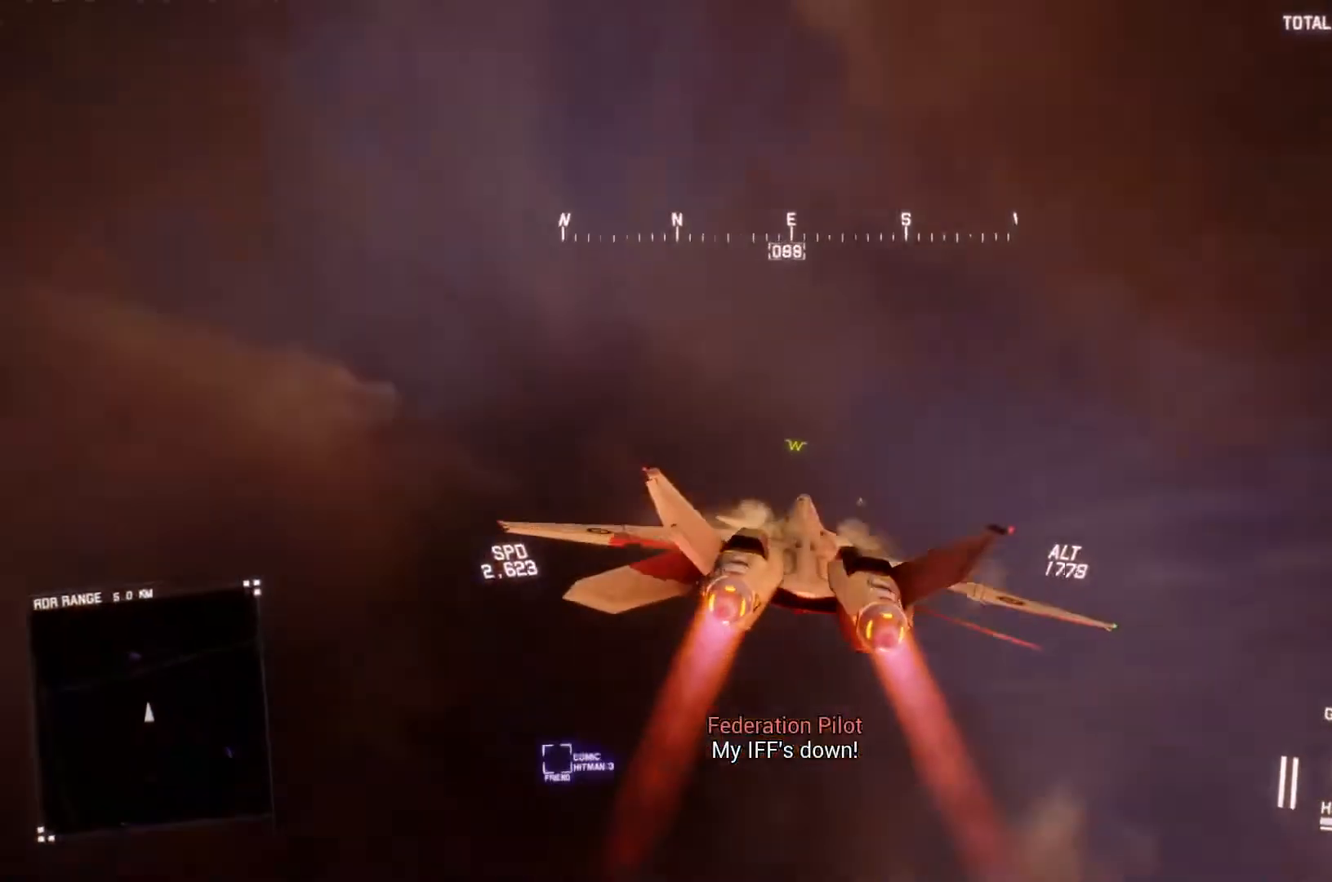
{"buttons": ["R2"], "left_stick": "center", "right_stick": "center", "button_events": [[100, "L1", "up"], [200, "R1", "up"], [267, "DPAD_UP", "down"], [333, "DPAD_UP", "up"]]}
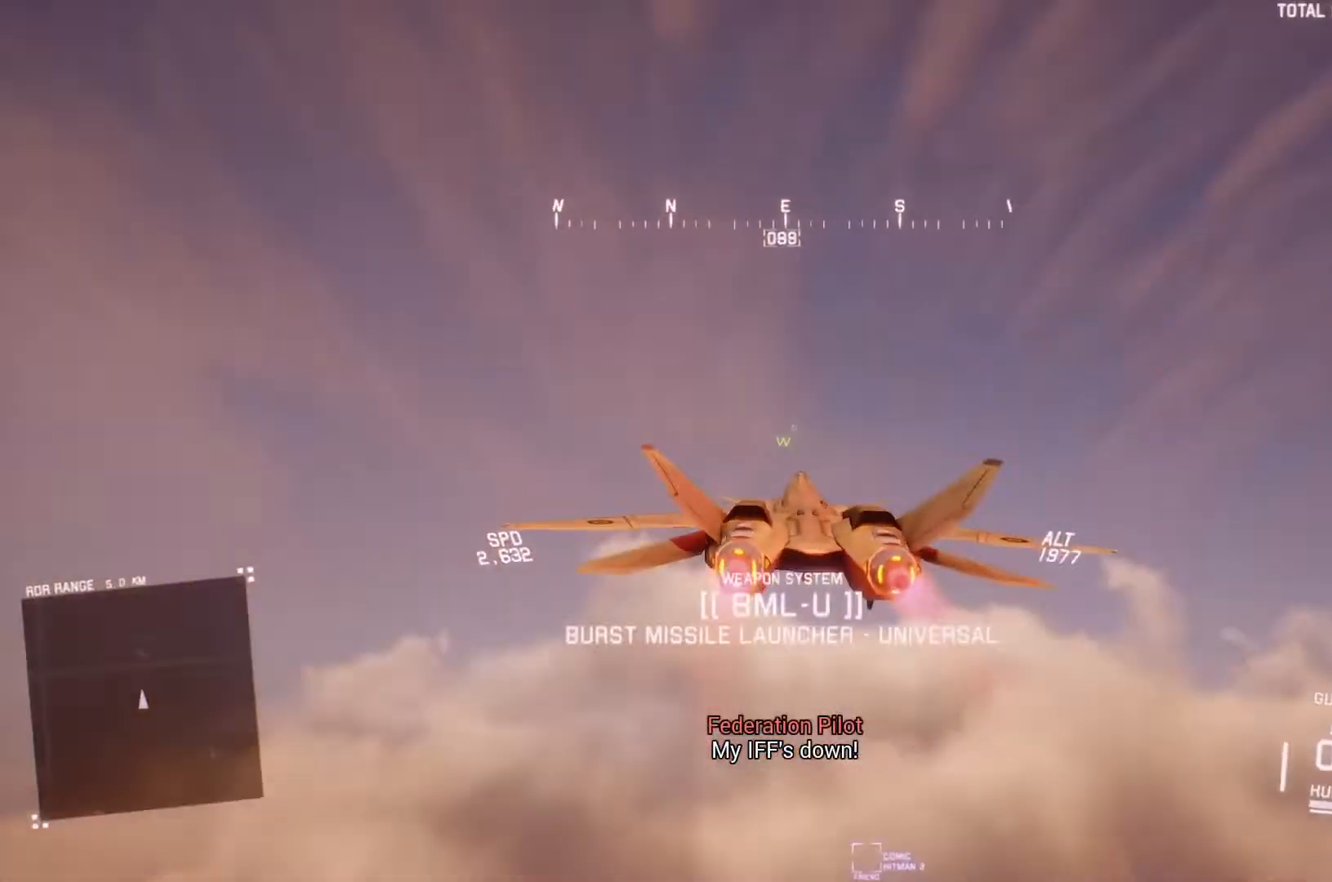
{"buttons": ["R2"], "left_stick": "up", "right_stick": "center", "button_events": []}
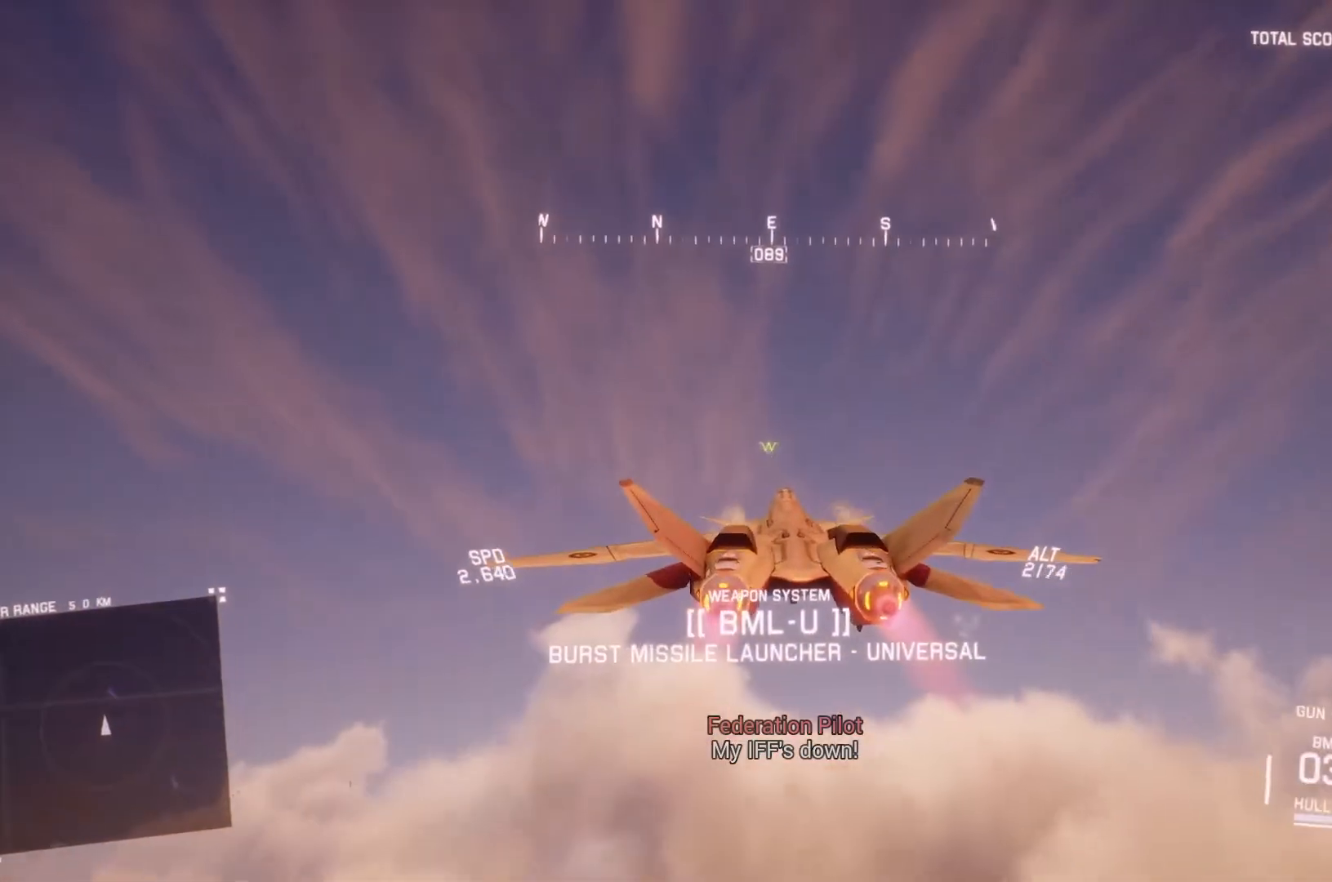
{"buttons": ["R2"], "left_stick": "center", "right_stick": "center", "button_events": [[33, "L1", "down"], [433, "L1", "up"]]}
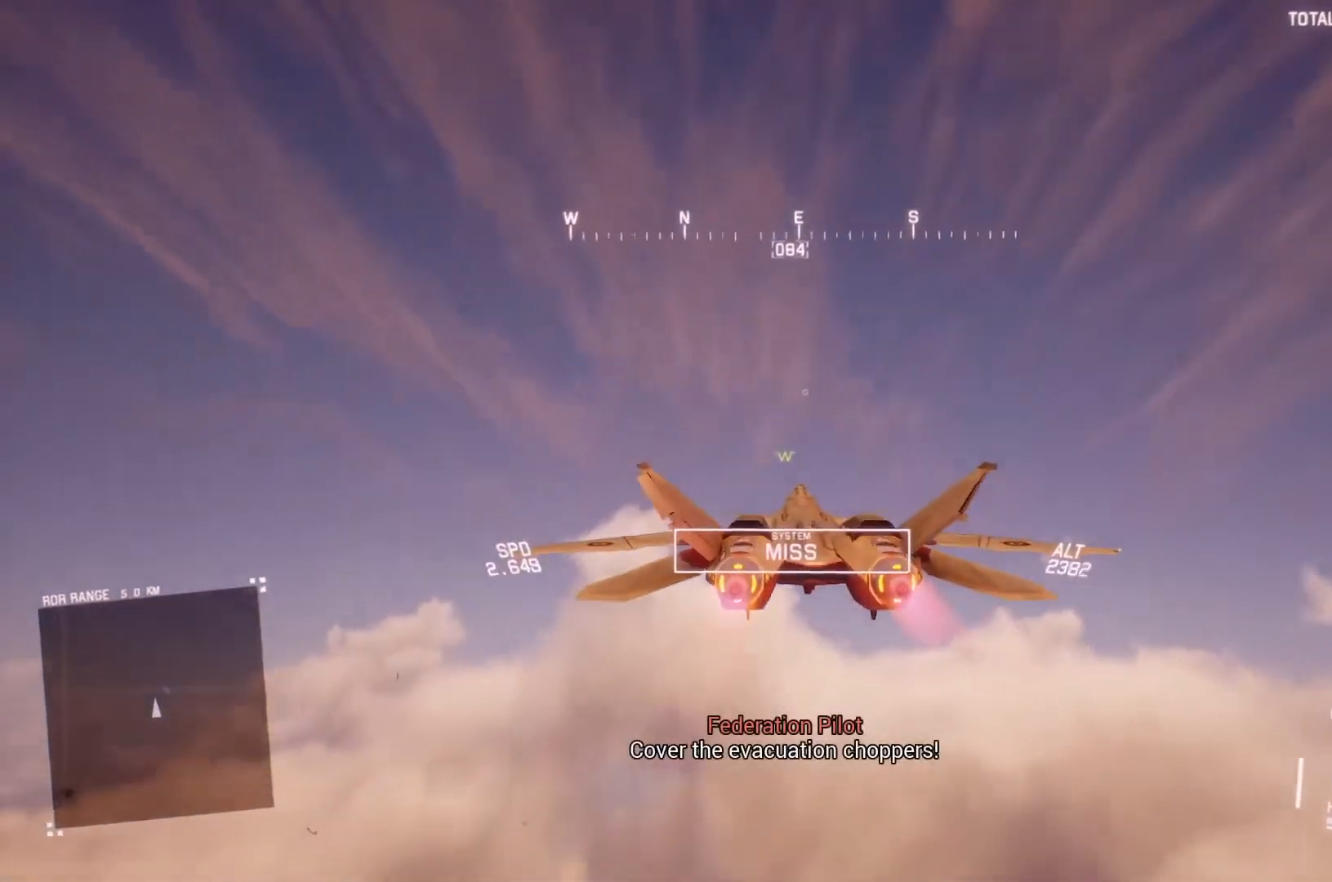
{"buttons": ["R2"], "left_stick": "center", "right_stick": "center", "button_events": []}
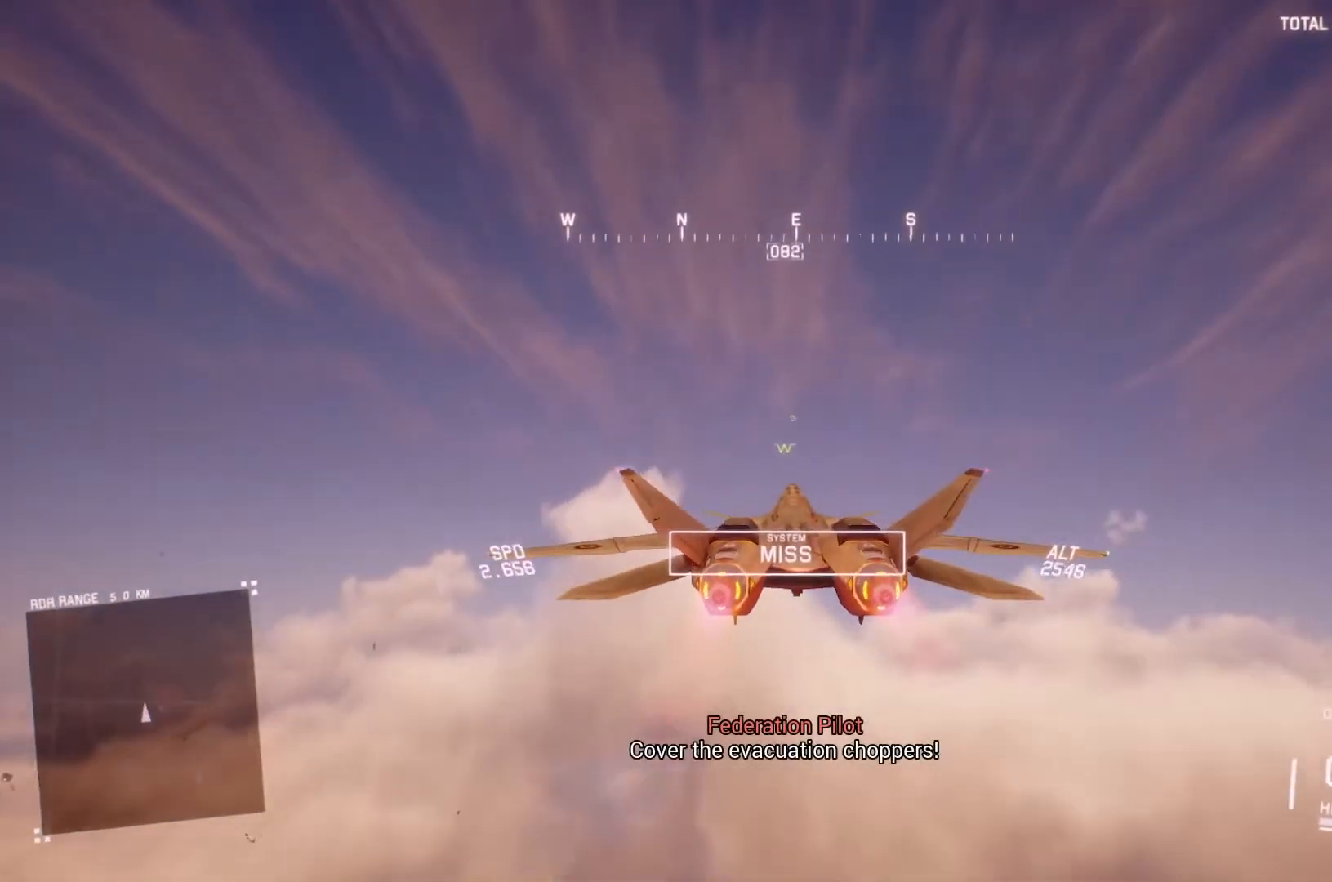
{"buttons": ["R2"], "left_stick": "center", "right_stick": "center", "button_events": []}
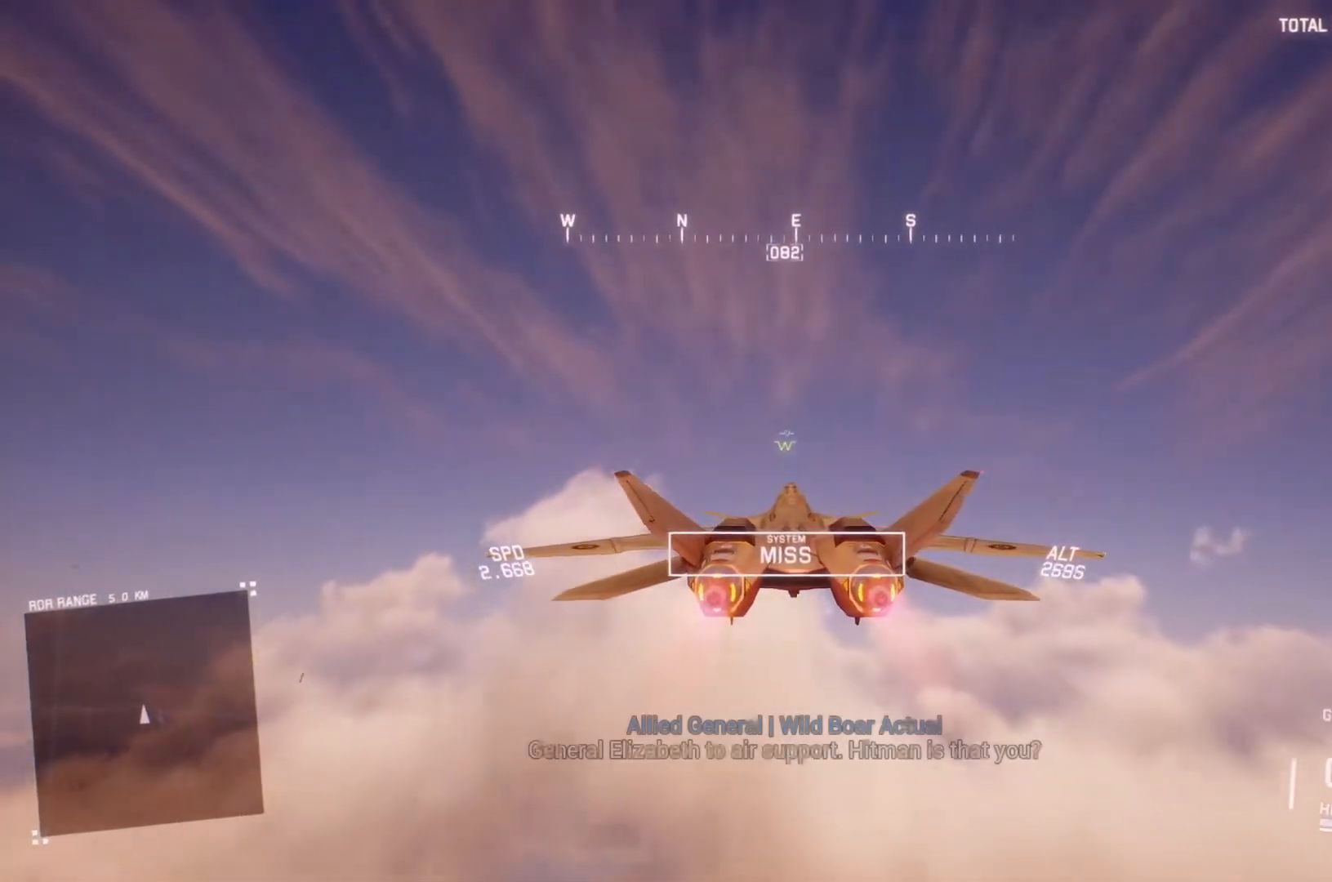
{"buttons": ["R2"], "left_stick": "up", "right_stick": "center", "button_events": []}
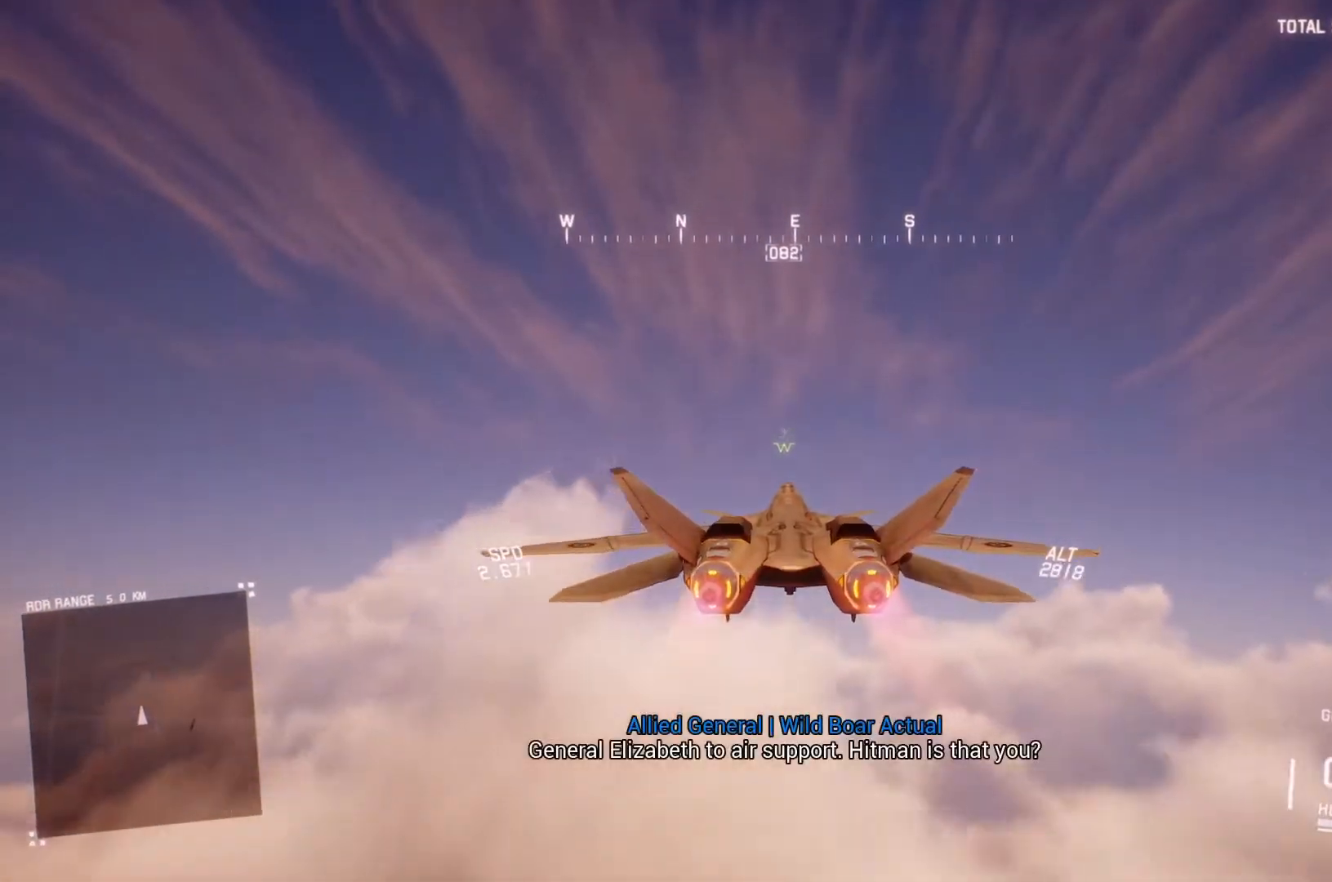
{"buttons": ["R2"], "left_stick": "up", "right_stick": "center", "button_events": []}
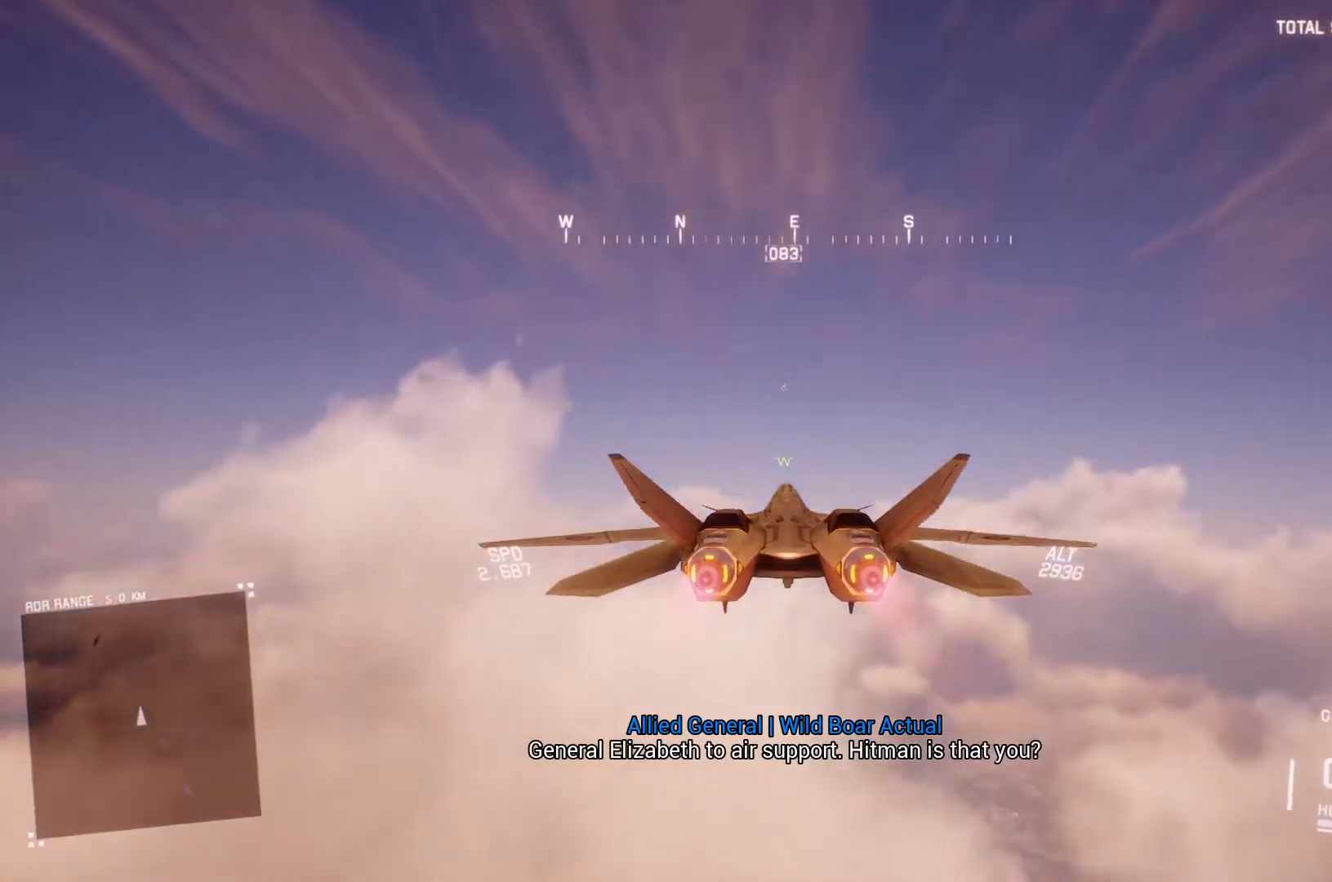
{"buttons": ["R2"], "left_stick": "down", "right_stick": "center", "button_events": []}
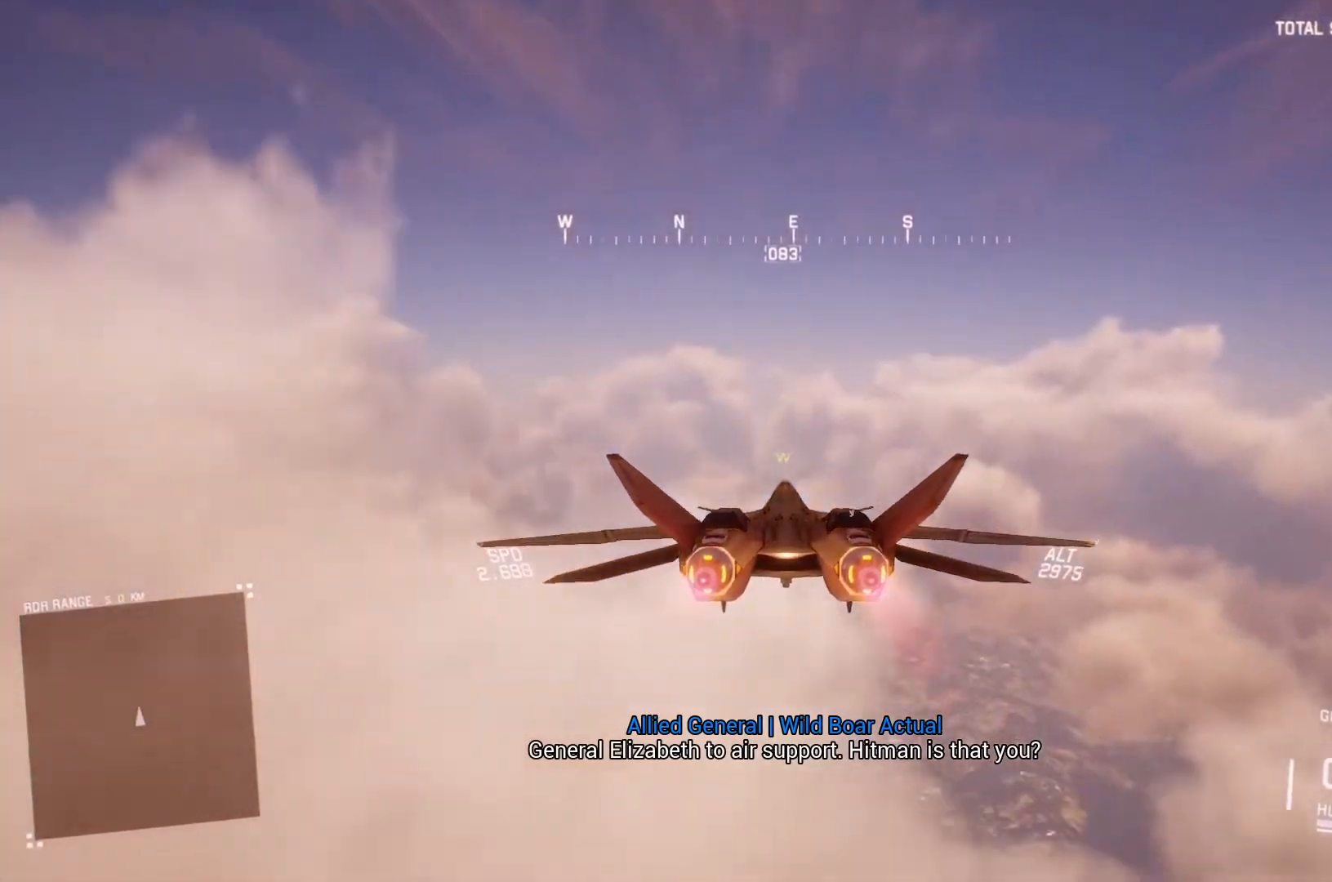
{"buttons": ["R2"], "left_stick": "down", "right_stick": "center", "button_events": []}
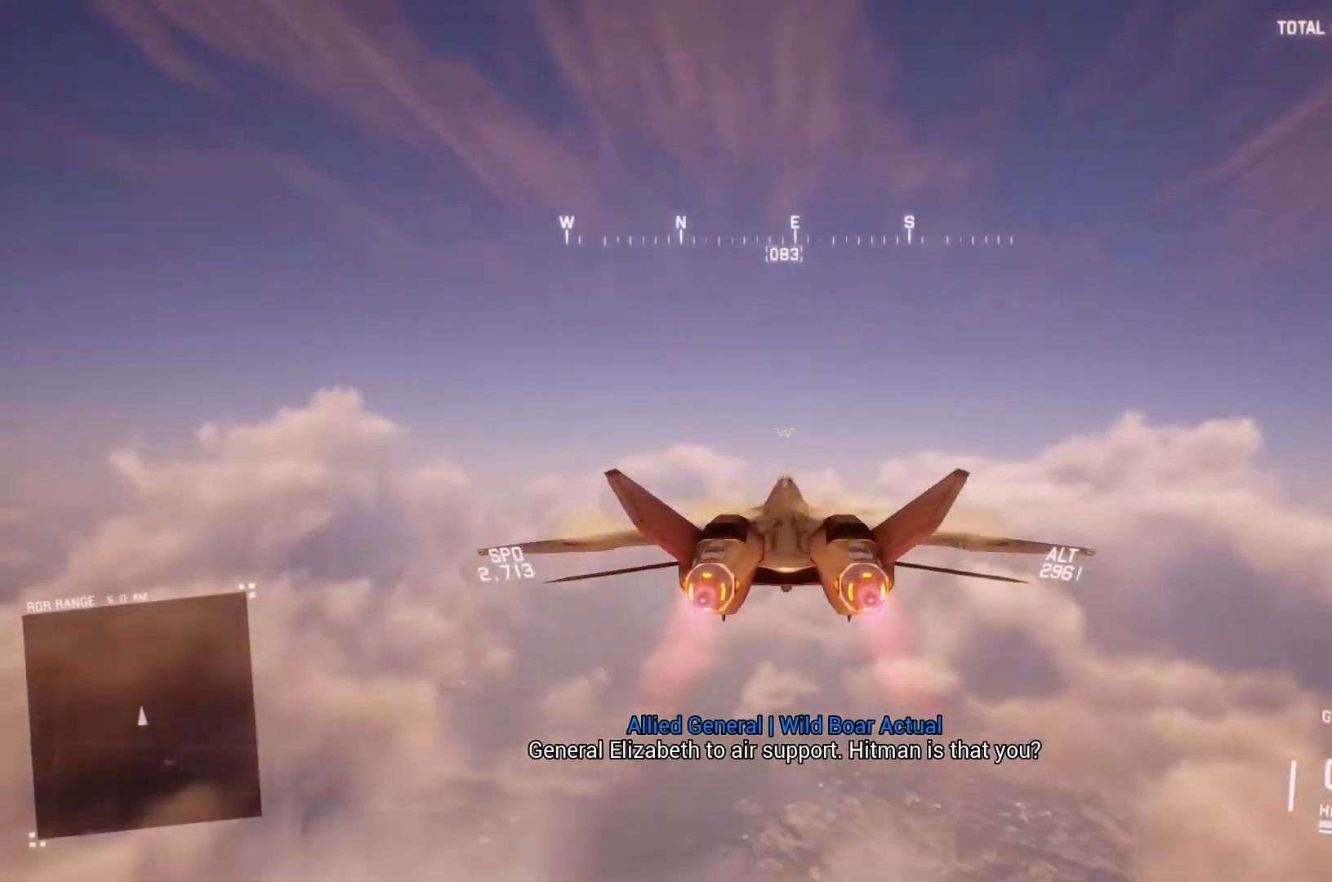
{"buttons": ["R2"], "left_stick": "down-right", "right_stick": "left", "button_events": []}